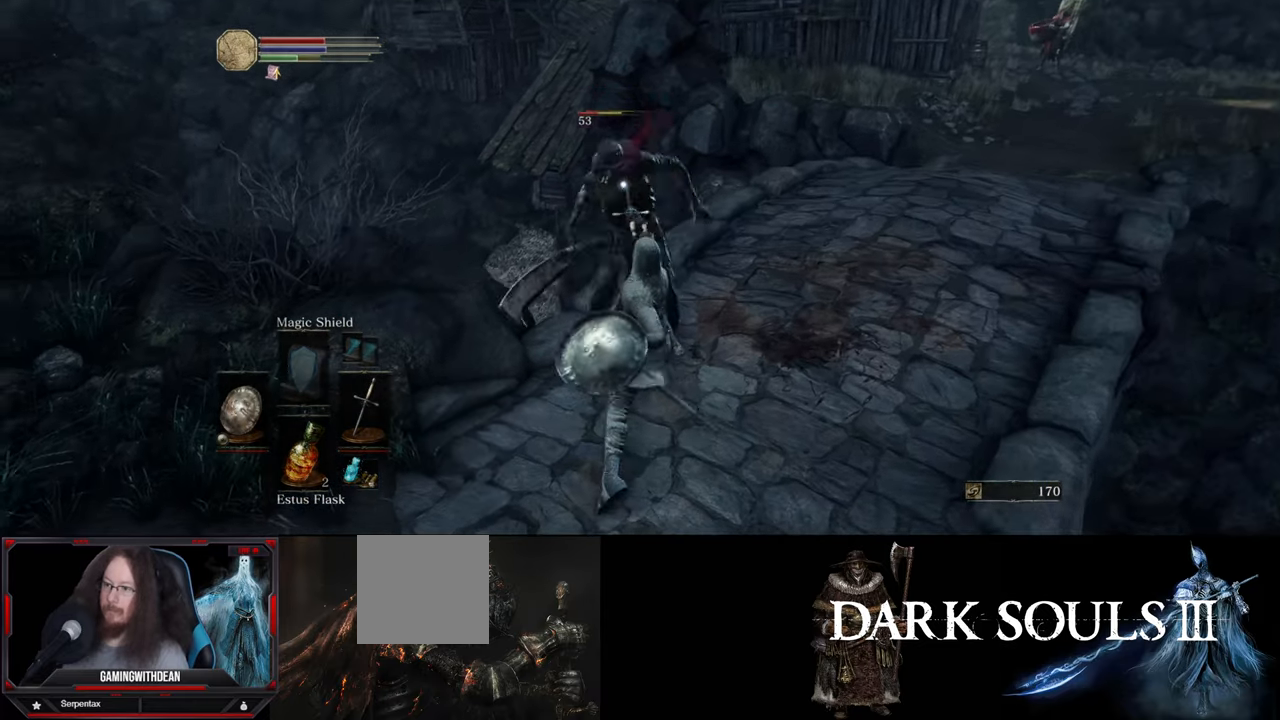
Gameplay with a controller (Xbox layout); each line is a JSON object with the inputs held at the frame after it. "events" lists button and stick changes between this image and that frame as [ms after this image, input, new state], when the widget could be followed in between. Not read: L1 L3 R1 R3.
{"buttons": [], "left_stick": "center", "right_stick": "center", "events": []}
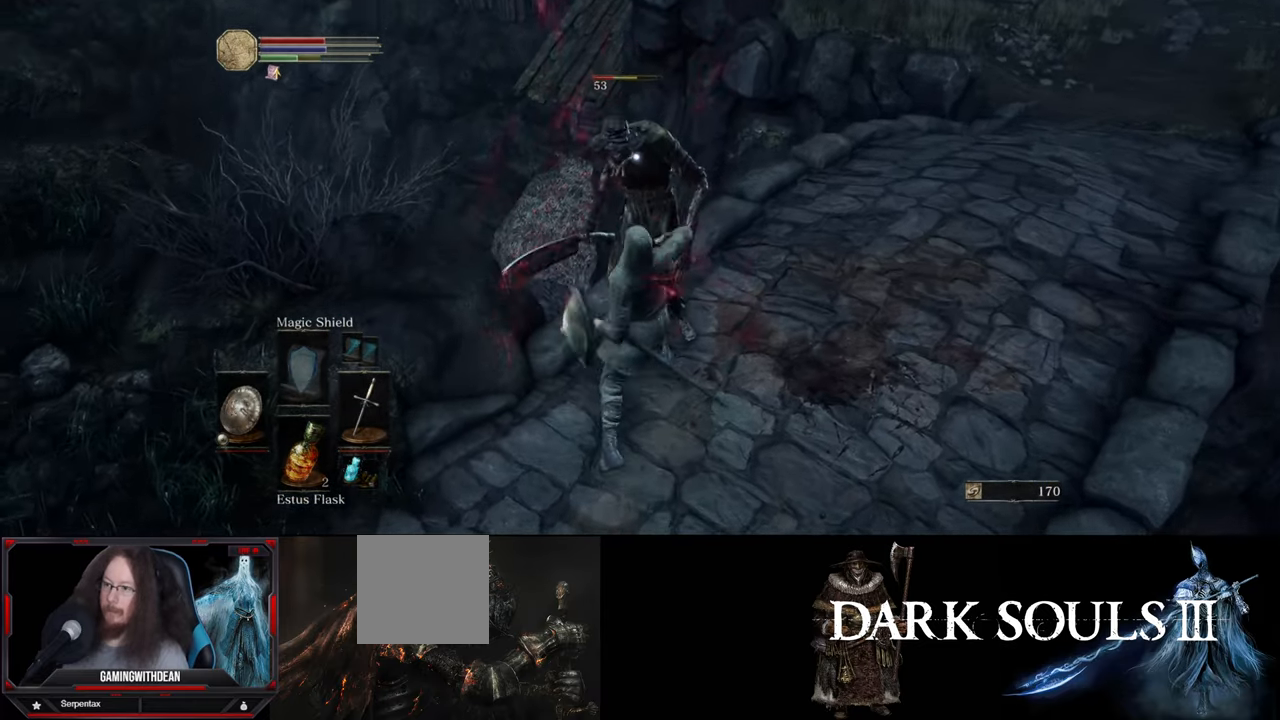
{"buttons": [], "left_stick": "down", "right_stick": "center", "events": [[84, "left_stick", "down"]]}
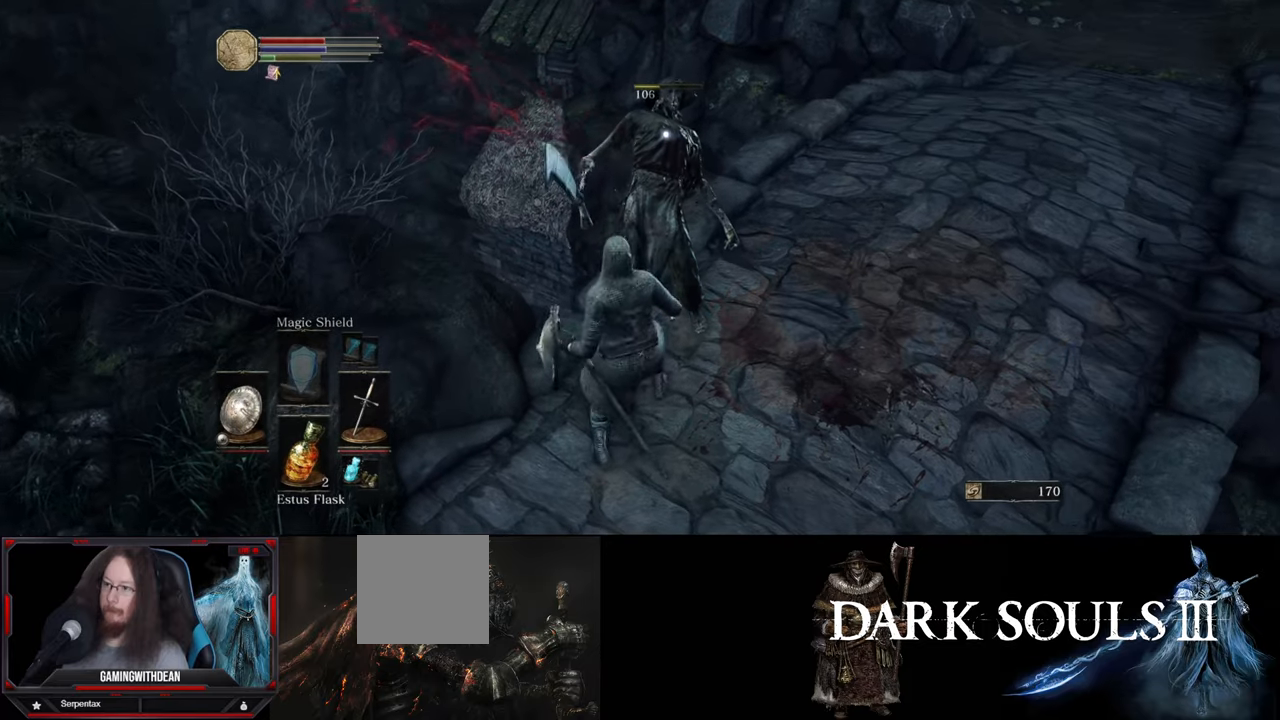
{"buttons": [], "left_stick": "center", "right_stick": "center", "events": [[434, "left_stick", "right"], [500, "left_stick", "center"]]}
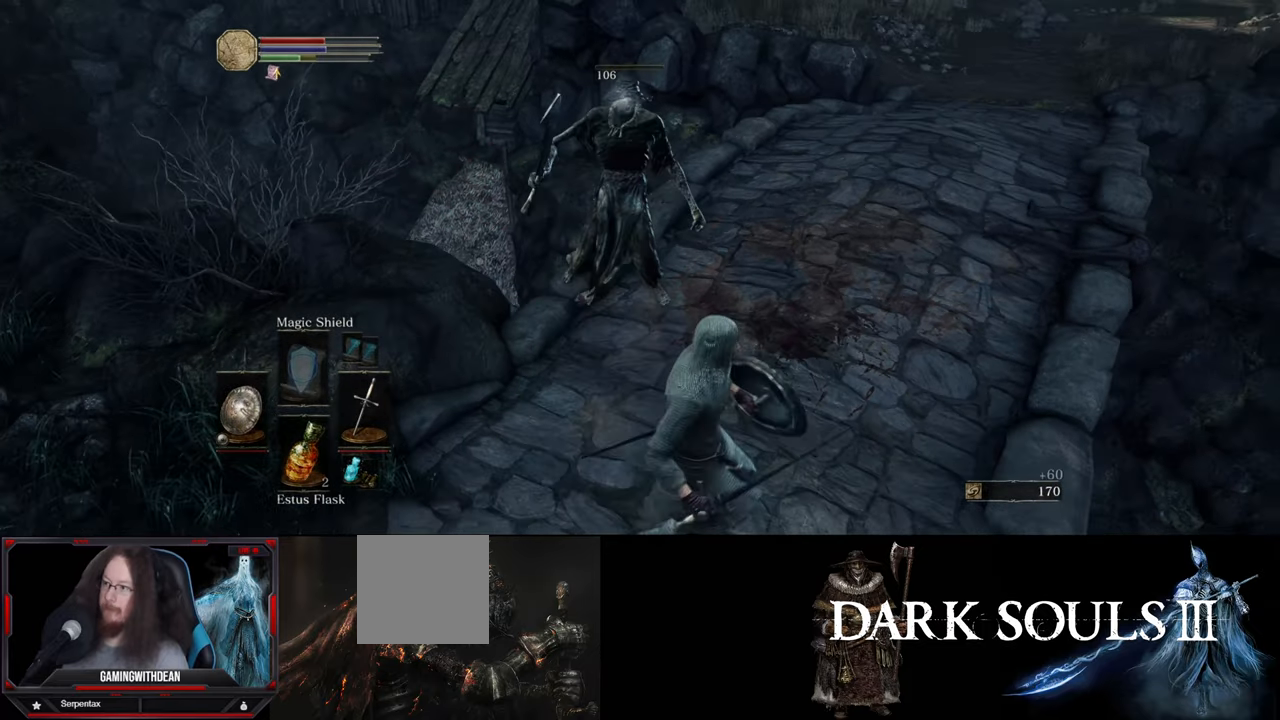
{"buttons": [], "left_stick": "up", "right_stick": "right", "events": [[367, "right_stick", "right"], [467, "left_stick", "up"]]}
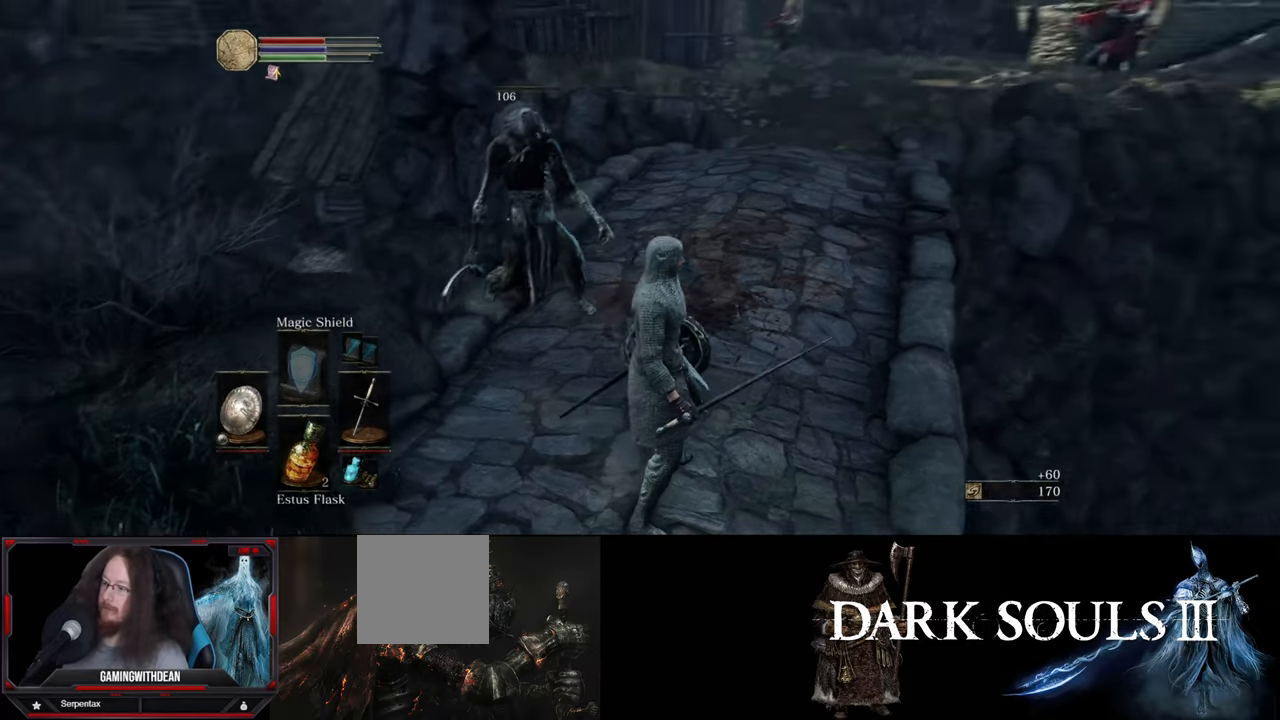
{"buttons": [], "left_stick": "up", "right_stick": "center", "events": [[50, "right_stick", "center"], [117, "left_stick", "center"], [234, "DPAD_RIGHT", "down"], [367, "DPAD_RIGHT", "up"], [417, "left_stick", "up"]]}
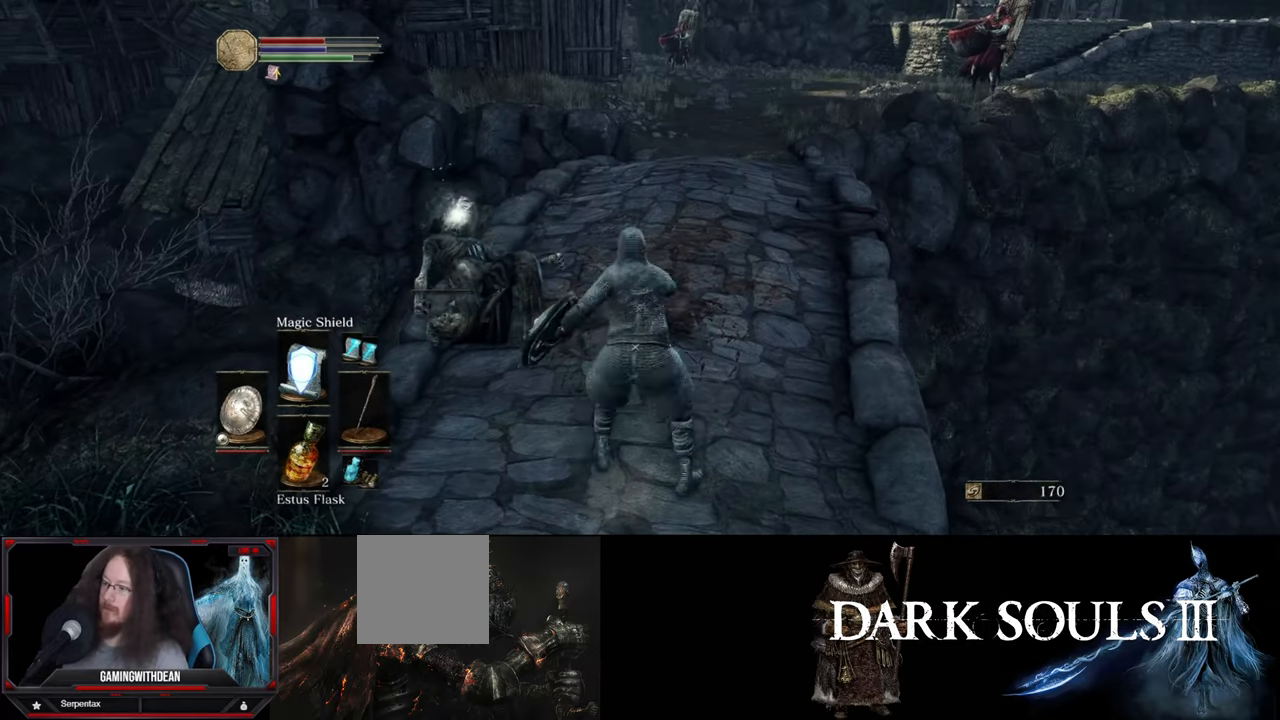
{"buttons": [], "left_stick": "up", "right_stick": "center", "events": [[250, "right_stick", "right"], [400, "right_stick", "center"]]}
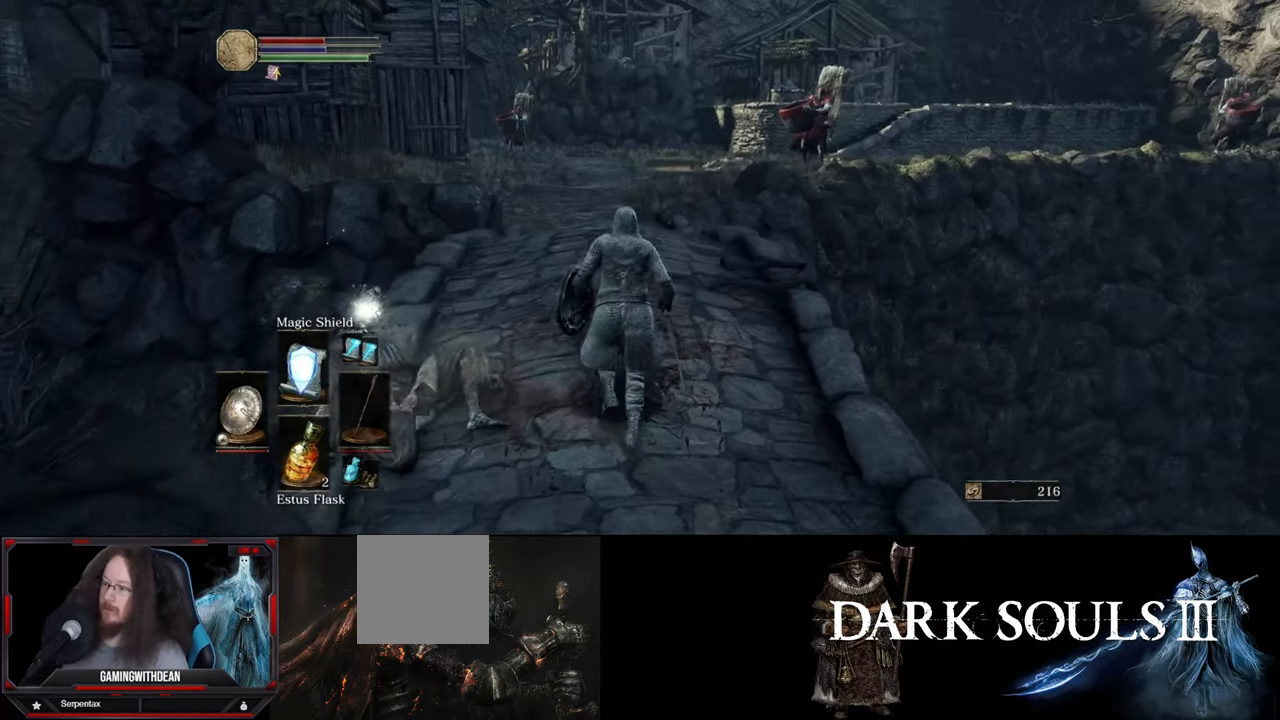
{"buttons": [], "left_stick": "center", "right_stick": "center", "events": [[450, "left_stick", "center"]]}
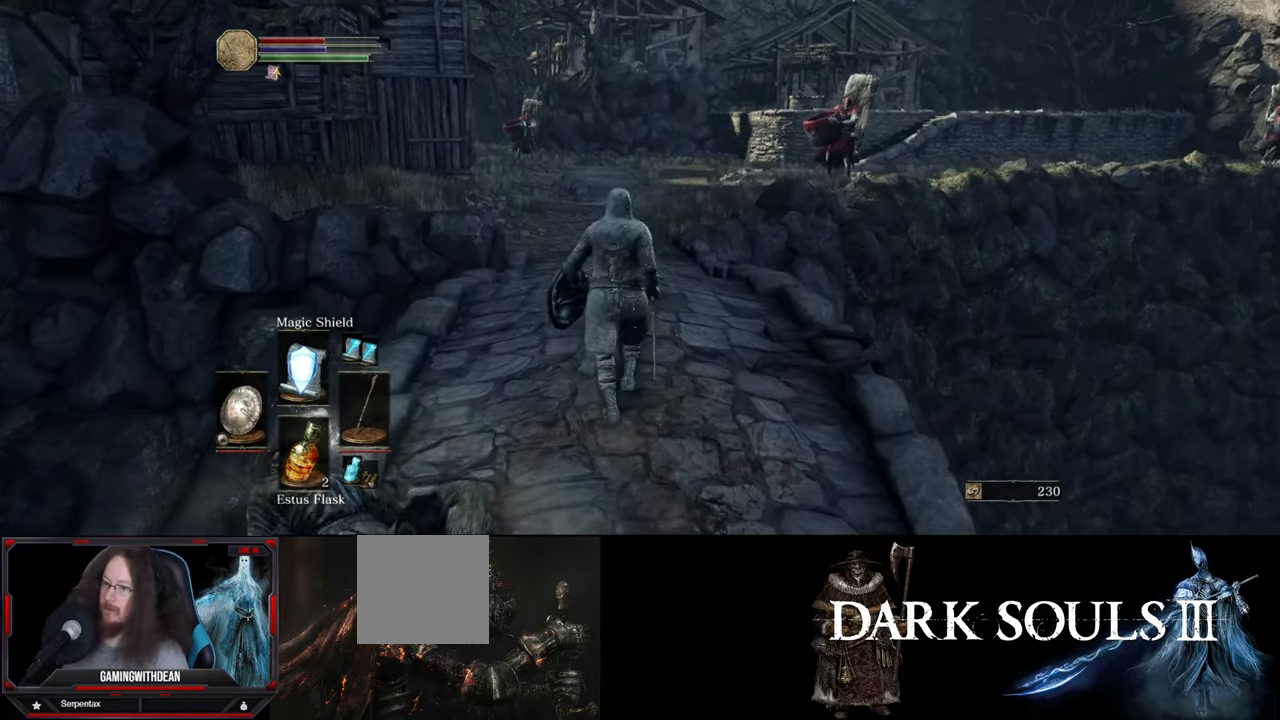
{"buttons": [], "left_stick": "center", "right_stick": "center", "events": []}
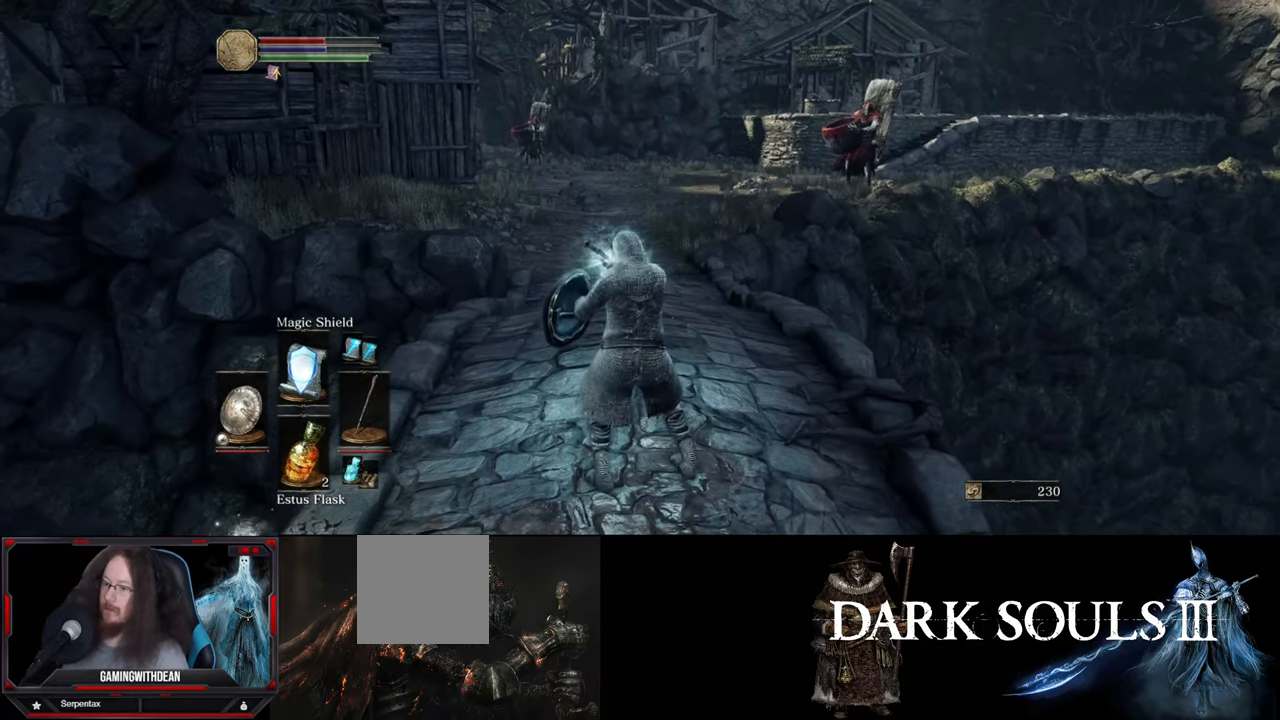
{"buttons": [], "left_stick": "down-left", "right_stick": "down-left", "events": [[217, "left_stick", "down"], [250, "right_stick", "down-left"], [400, "left_stick", "down-left"]]}
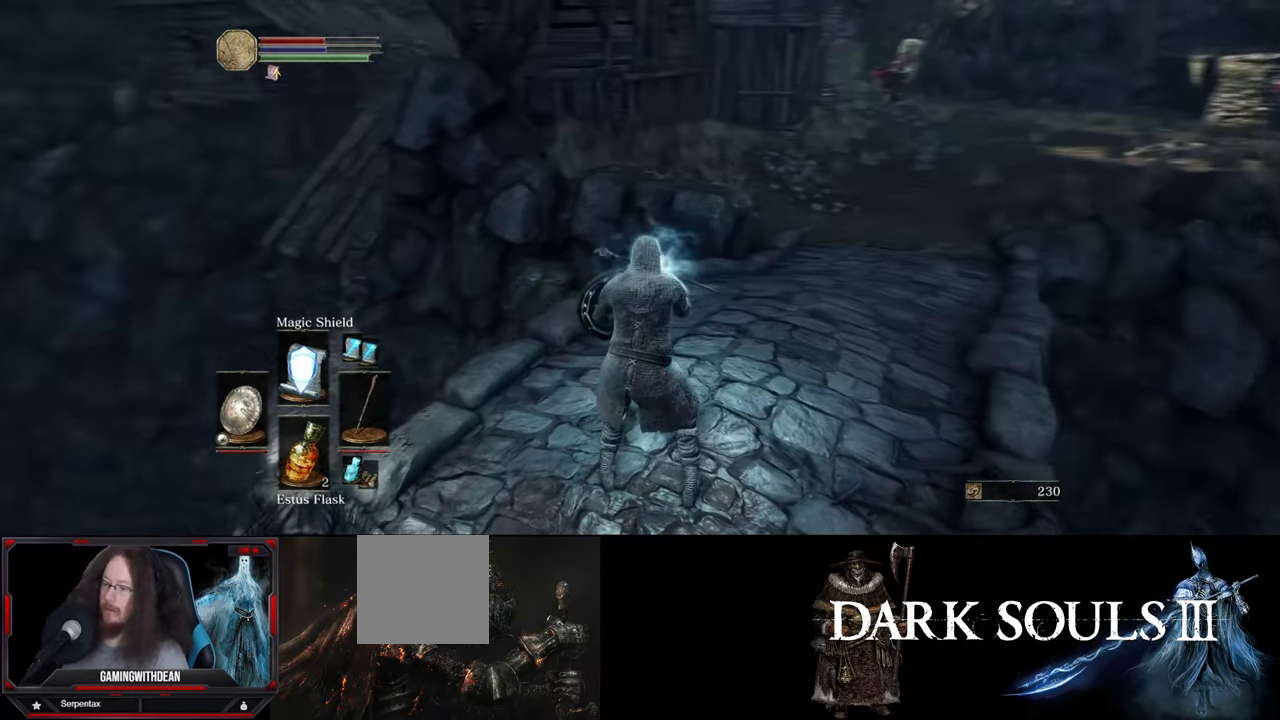
{"buttons": [], "left_stick": "down-left", "right_stick": "right", "events": [[100, "right_stick", "center"], [117, "left_stick", "left"], [417, "right_stick", "right"], [467, "left_stick", "down-left"]]}
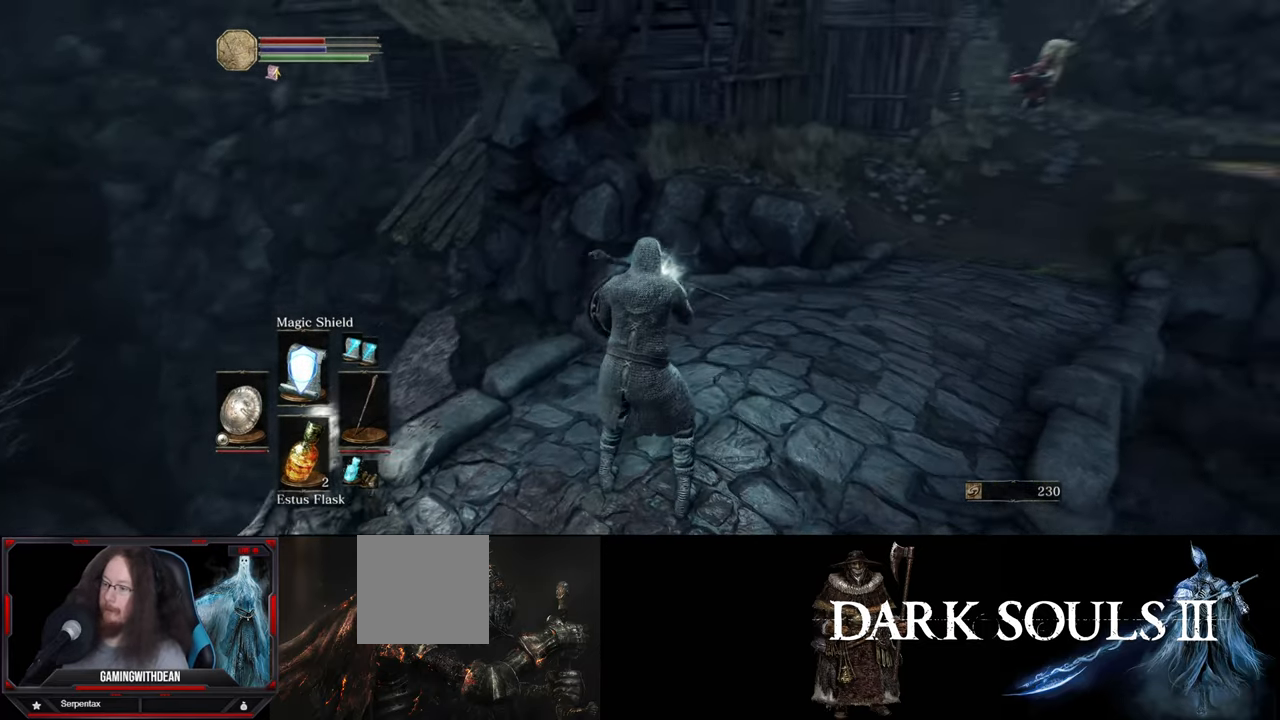
{"buttons": [], "left_stick": "down-left", "right_stick": "center", "events": [[184, "right_stick", "center"]]}
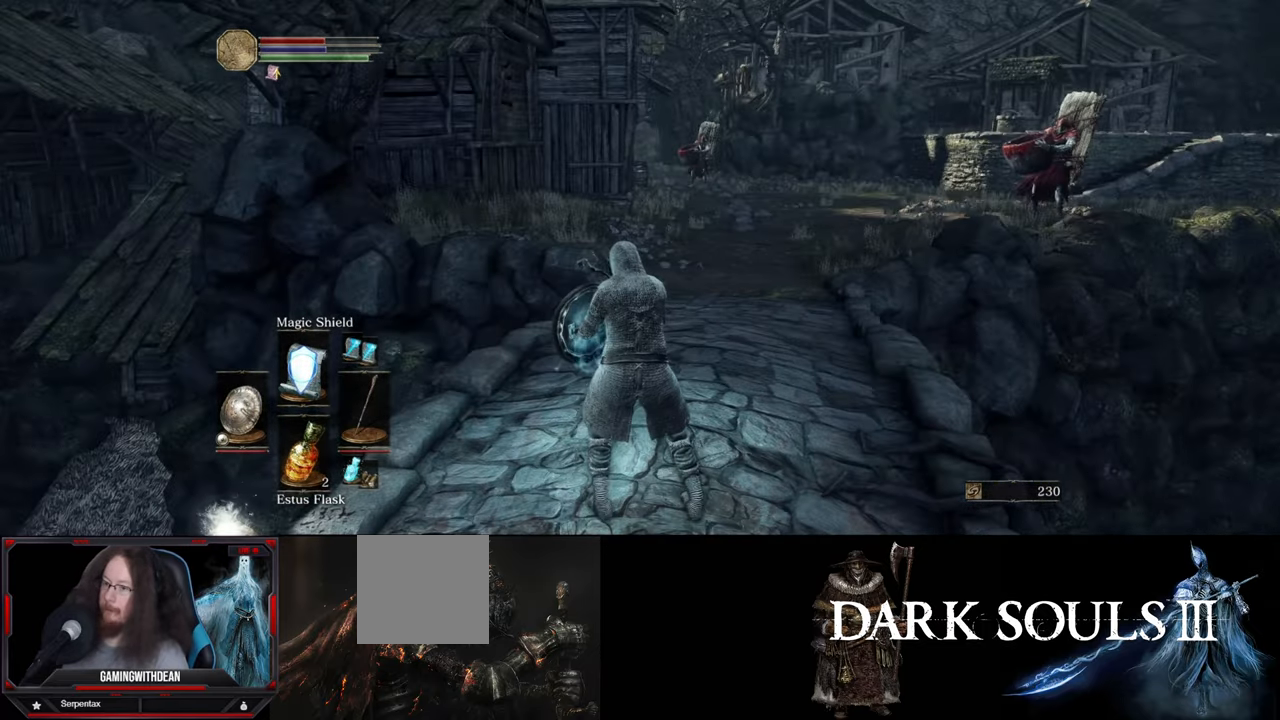
{"buttons": [], "left_stick": "down-left", "right_stick": "center", "events": []}
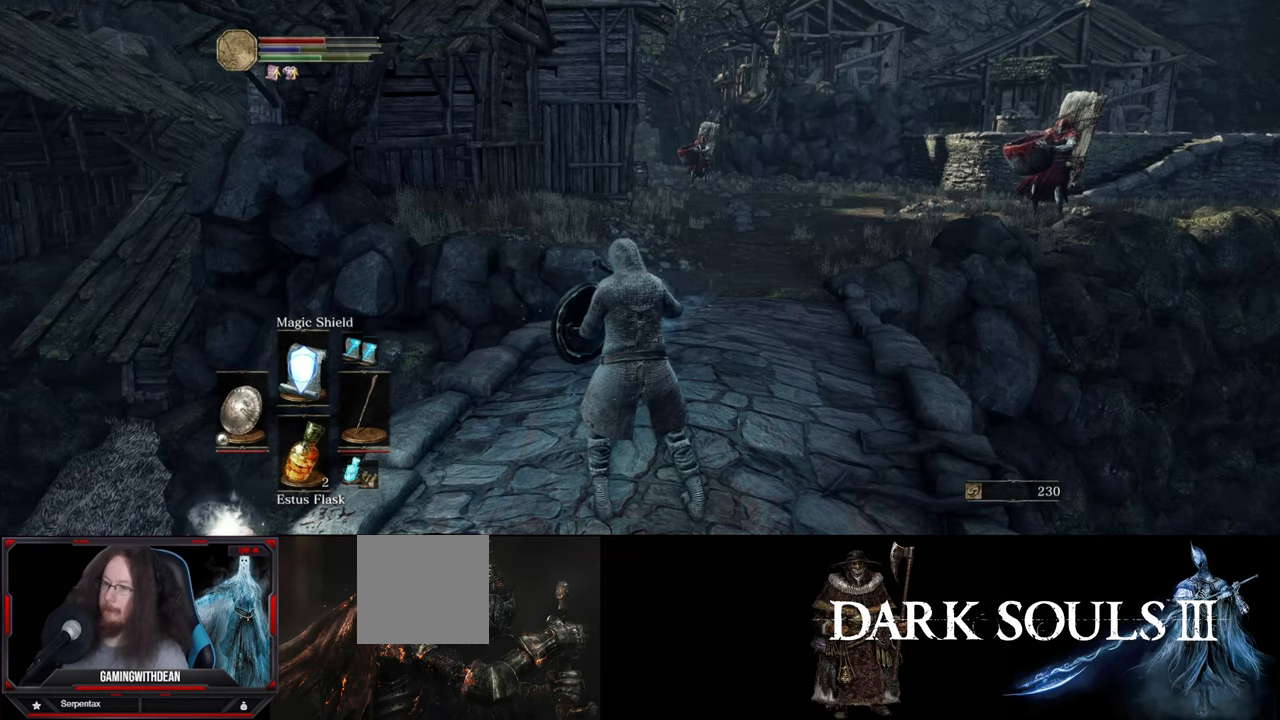
{"buttons": [], "left_stick": "down-left", "right_stick": "center", "events": []}
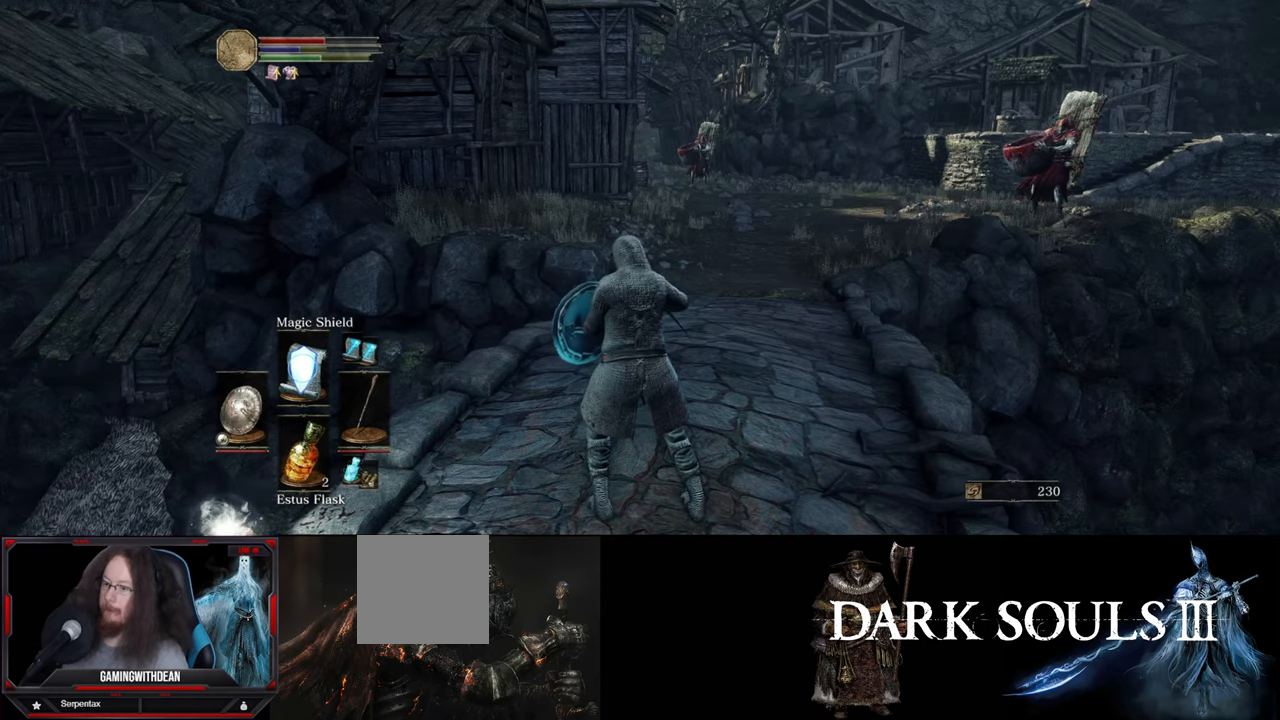
{"buttons": [], "left_stick": "down-left", "right_stick": "center", "events": [[50, "DPAD_RIGHT", "down"], [200, "DPAD_RIGHT", "up"]]}
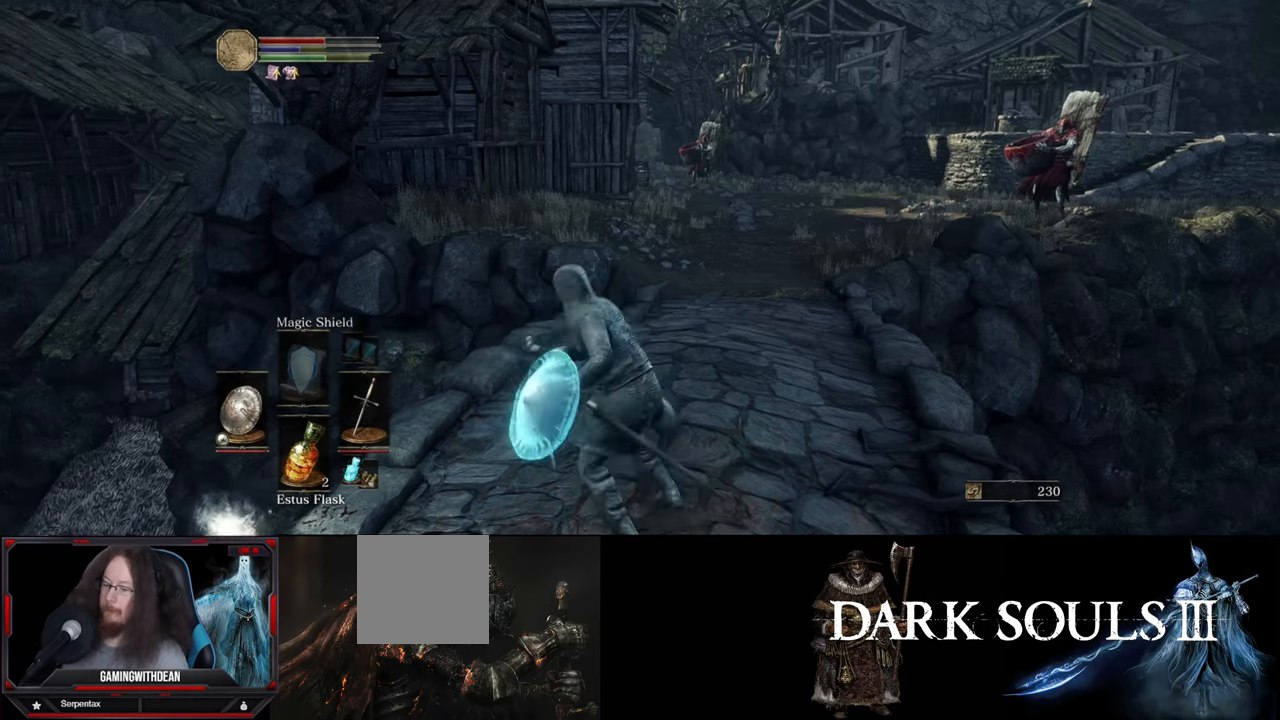
{"buttons": [], "left_stick": "down-left", "right_stick": "center", "events": [[116, "left_stick", "center"], [333, "left_stick", "down-left"]]}
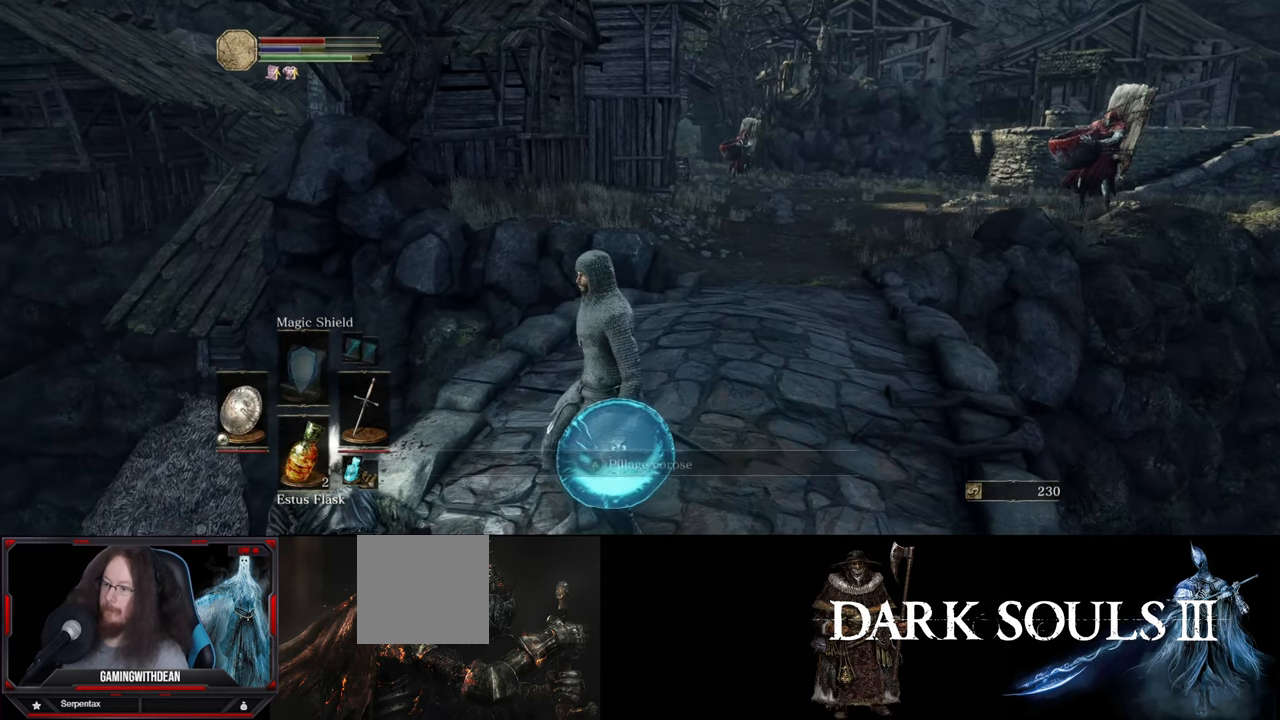
{"buttons": [], "left_stick": "center", "right_stick": "center", "events": [[50, "left_stick", "left"], [150, "left_stick", "center"], [400, "A", "down"], [500, "A", "up"]]}
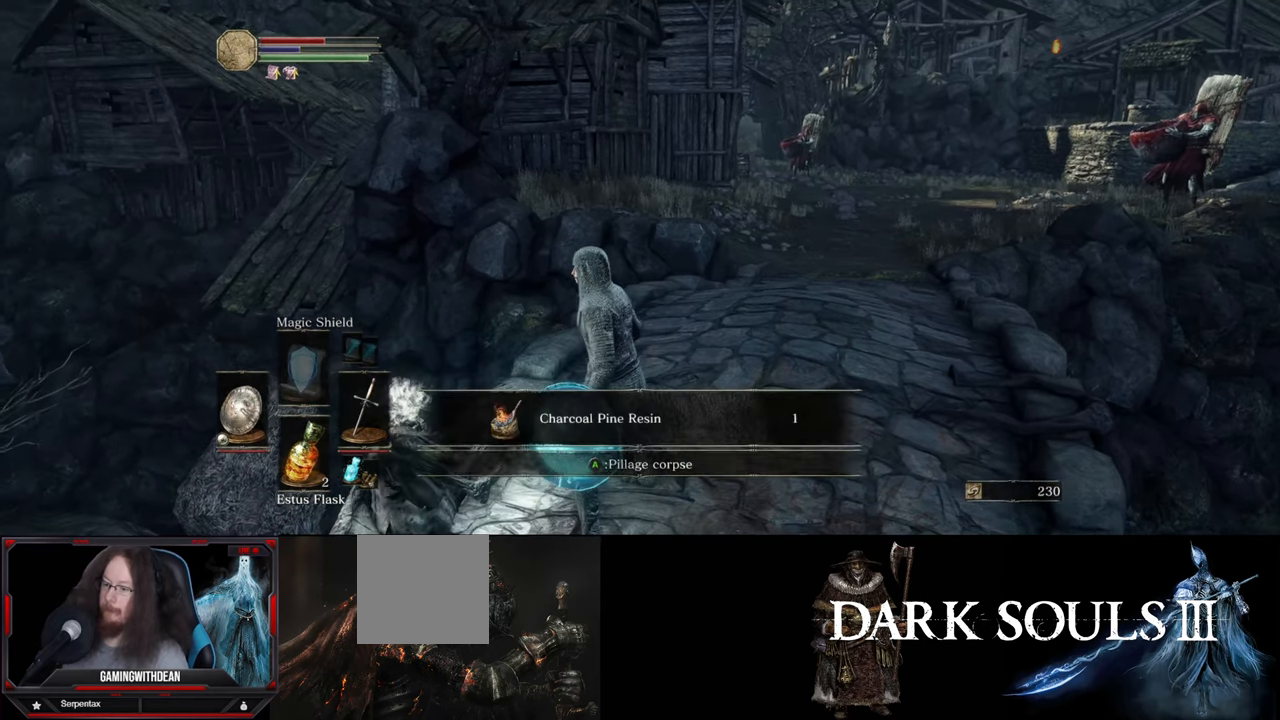
{"buttons": [], "left_stick": "center", "right_stick": "center", "events": [[316, "A", "down"], [383, "A", "up"], [400, "A", "down"], [416, "A", "up"]]}
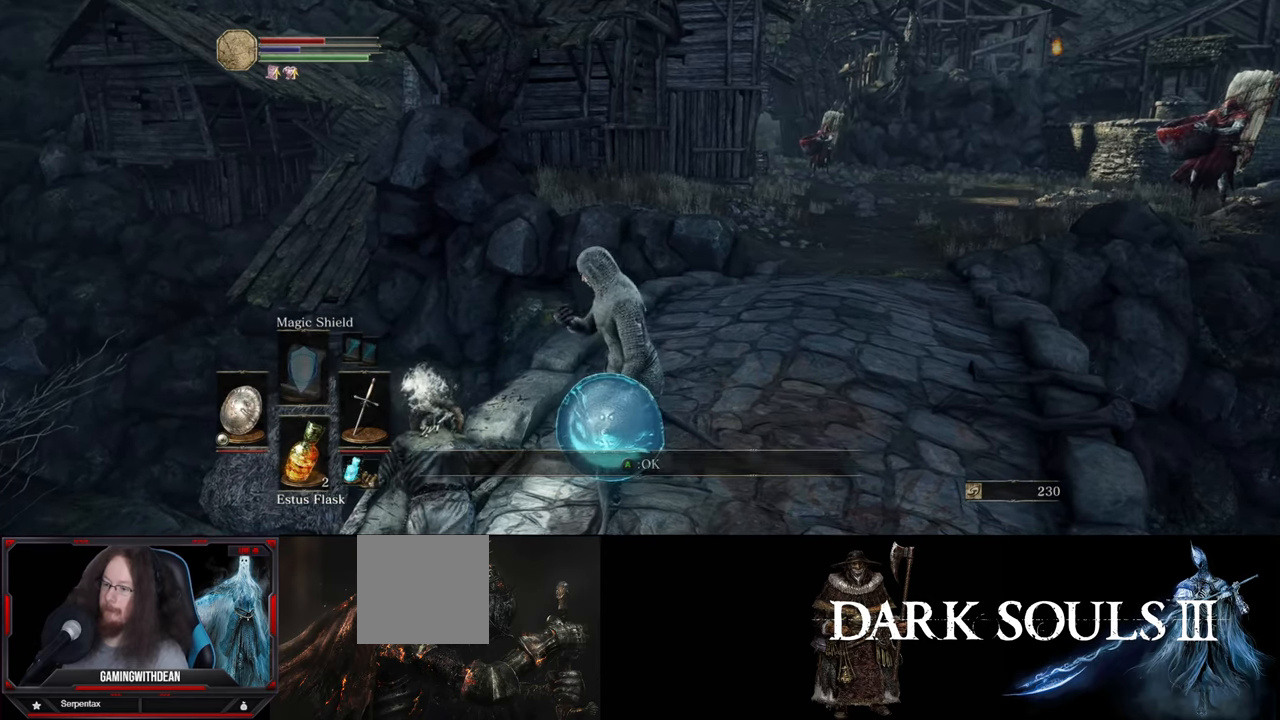
{"buttons": [], "left_stick": "up", "right_stick": "center", "events": [[83, "left_stick", "right"], [166, "right_stick", "right"], [300, "left_stick", "up"], [350, "right_stick", "center"]]}
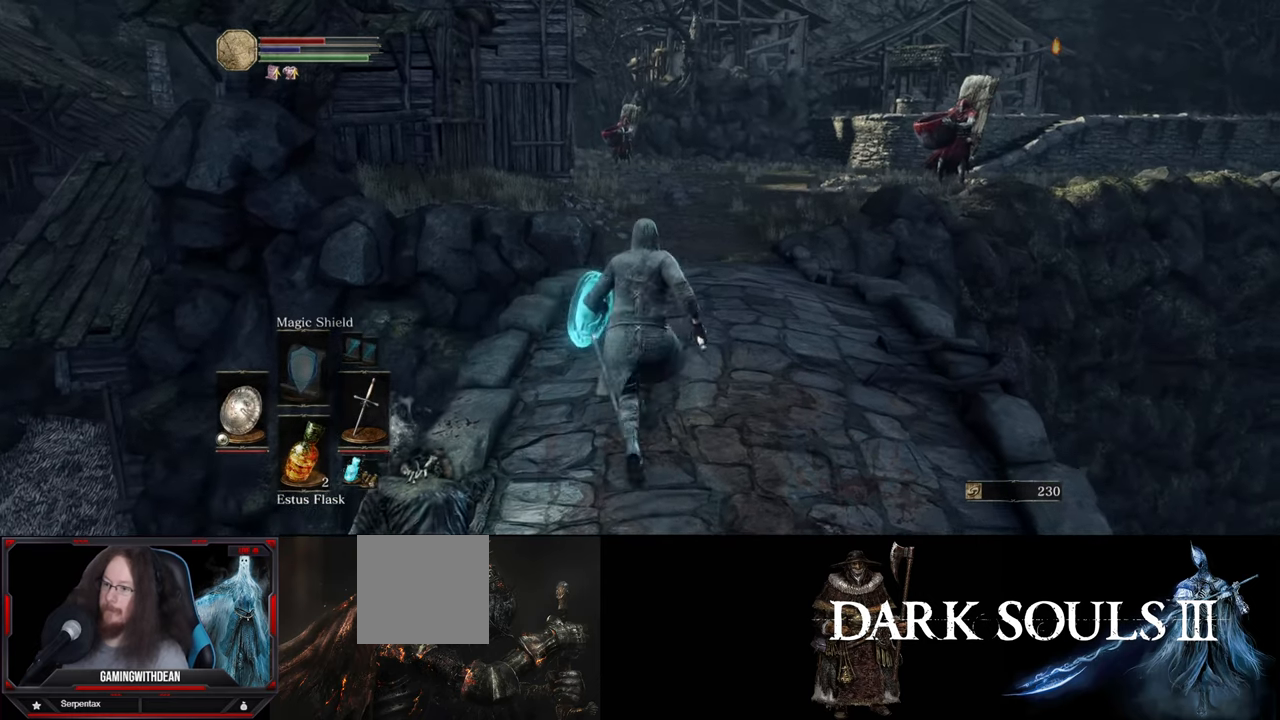
{"buttons": [], "left_stick": "up", "right_stick": "center", "events": [[200, "right_stick", "right"], [333, "right_stick", "center"]]}
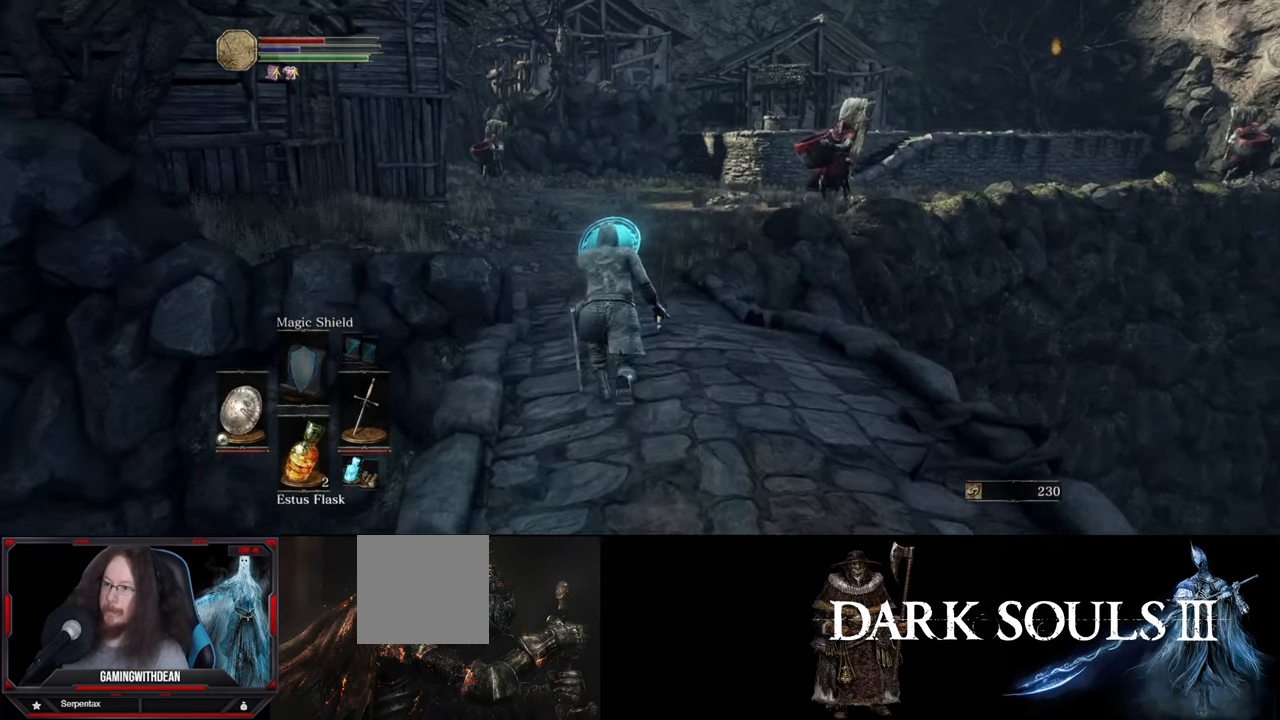
{"buttons": [], "left_stick": "center", "right_stick": "center", "events": [[66, "left_stick", "center"], [166, "right_stick", "right"], [183, "left_stick", "up"], [350, "right_stick", "center"], [383, "left_stick", "center"]]}
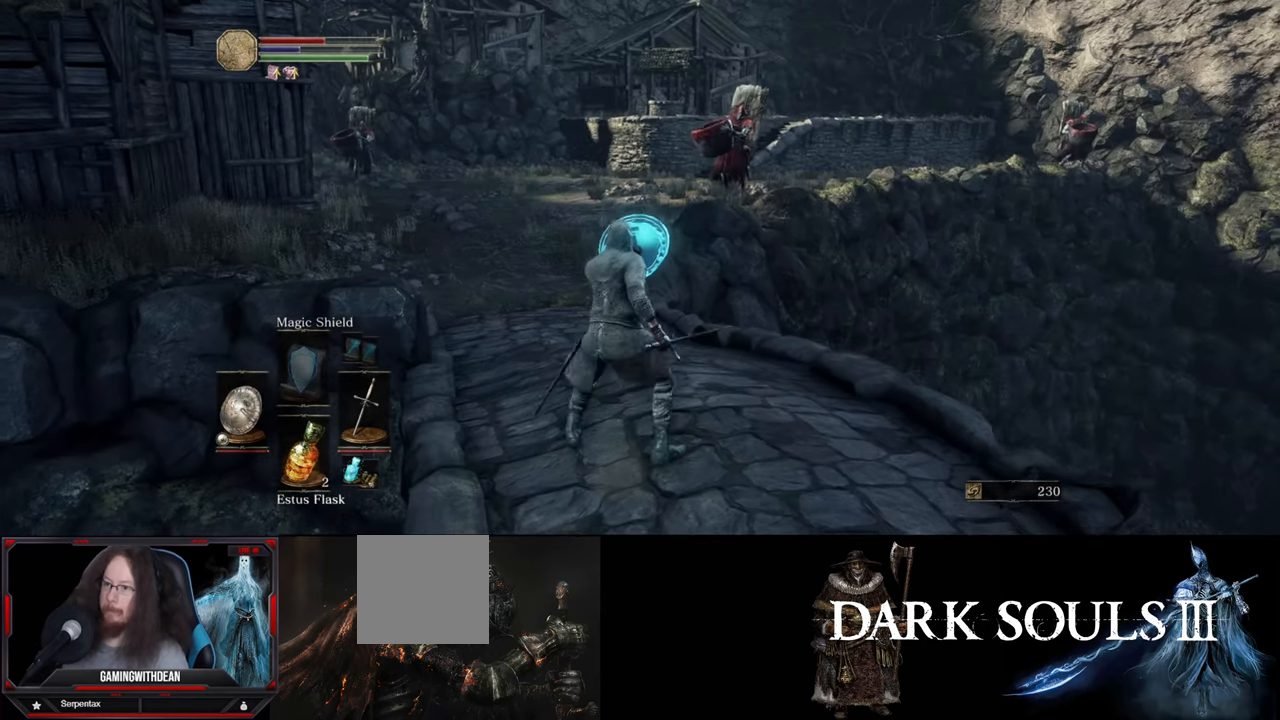
{"buttons": [], "left_stick": "down-right", "right_stick": "center", "events": [[266, "left_stick", "down-right"]]}
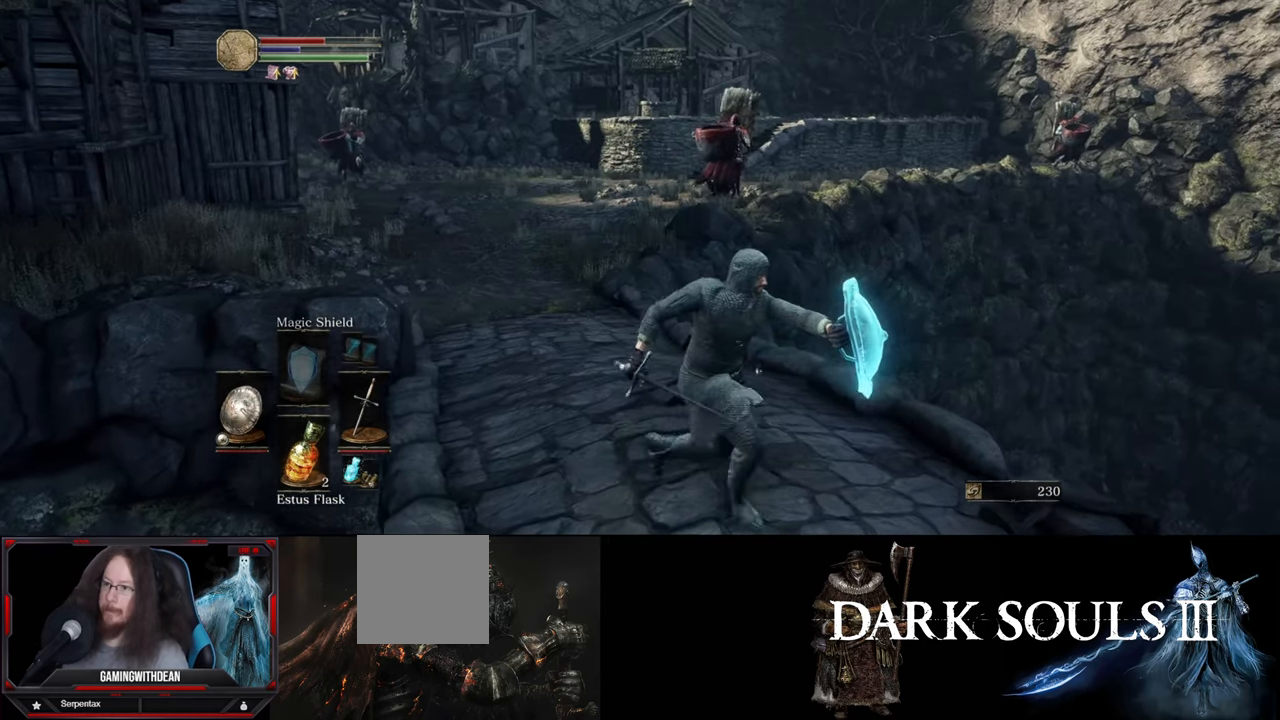
{"buttons": [], "left_stick": "down", "right_stick": "center", "events": [[83, "right_stick", "left"], [317, "right_stick", "center"], [350, "left_stick", "down"]]}
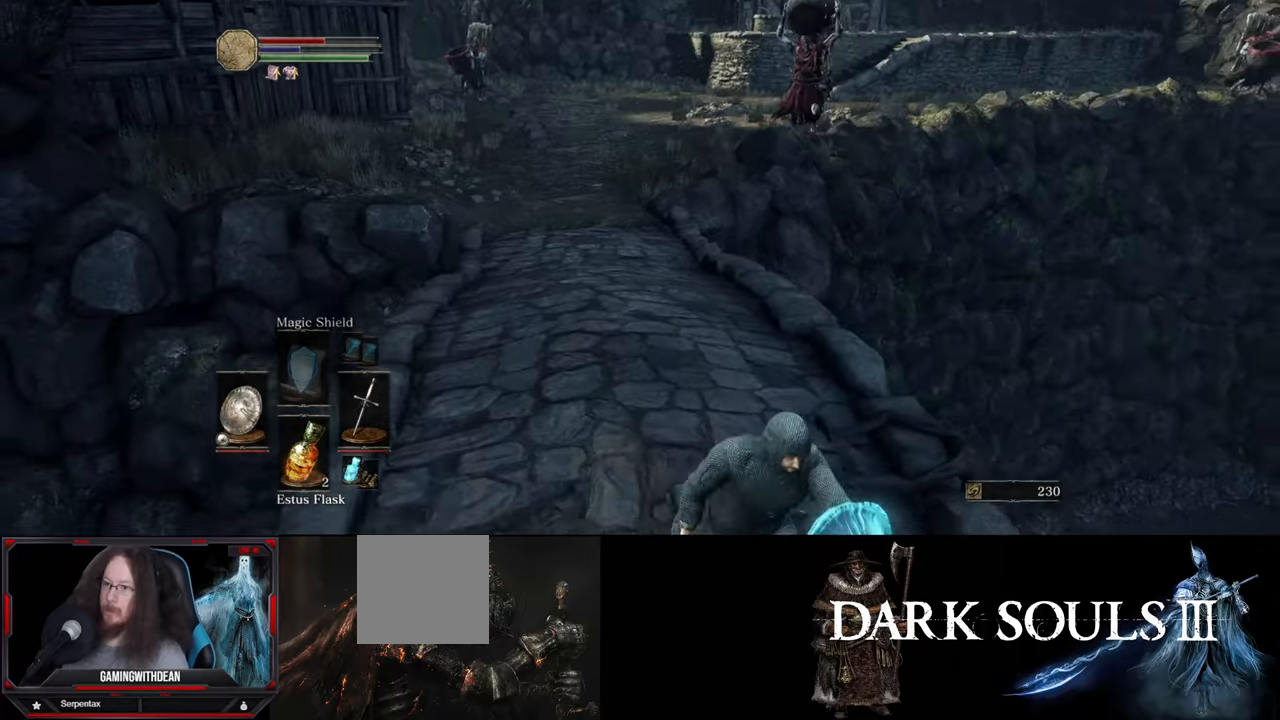
{"buttons": [], "left_stick": "down", "right_stick": "center", "events": [[83, "right_stick", "up-left"], [250, "right_stick", "center"]]}
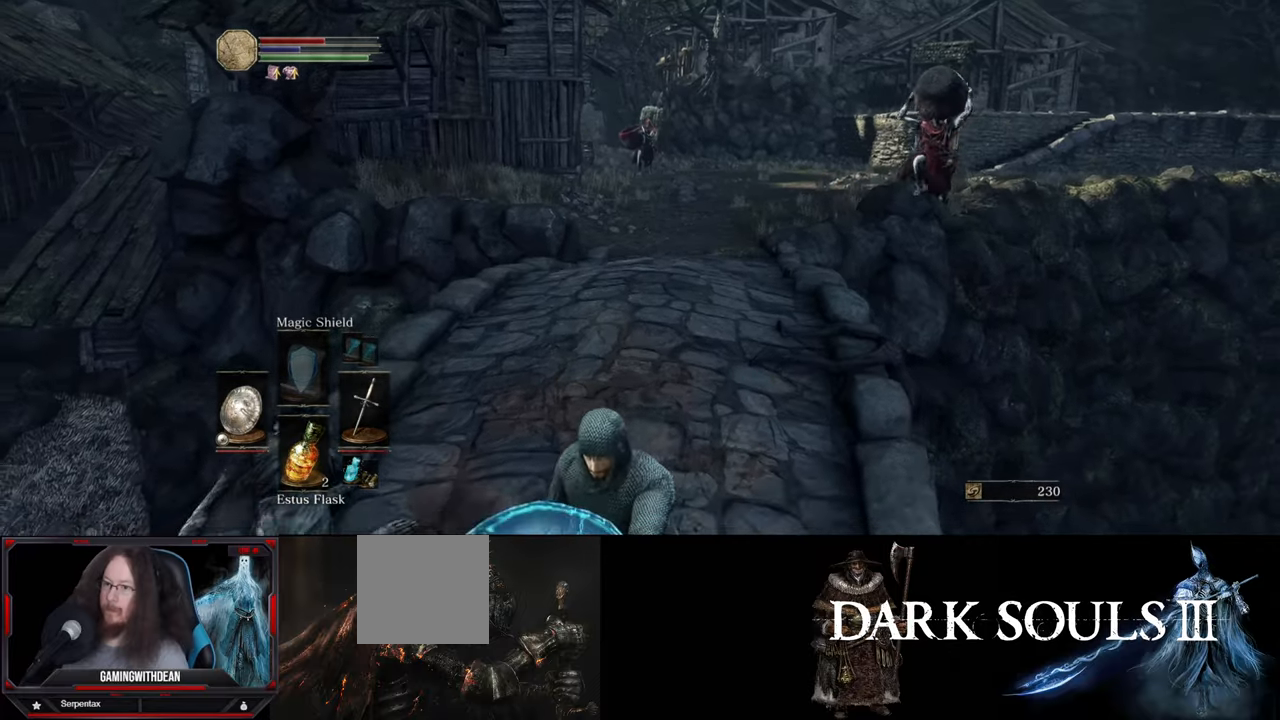
{"buttons": [], "left_stick": "down", "right_stick": "center", "events": [[367, "B", "down"], [450, "B", "up"]]}
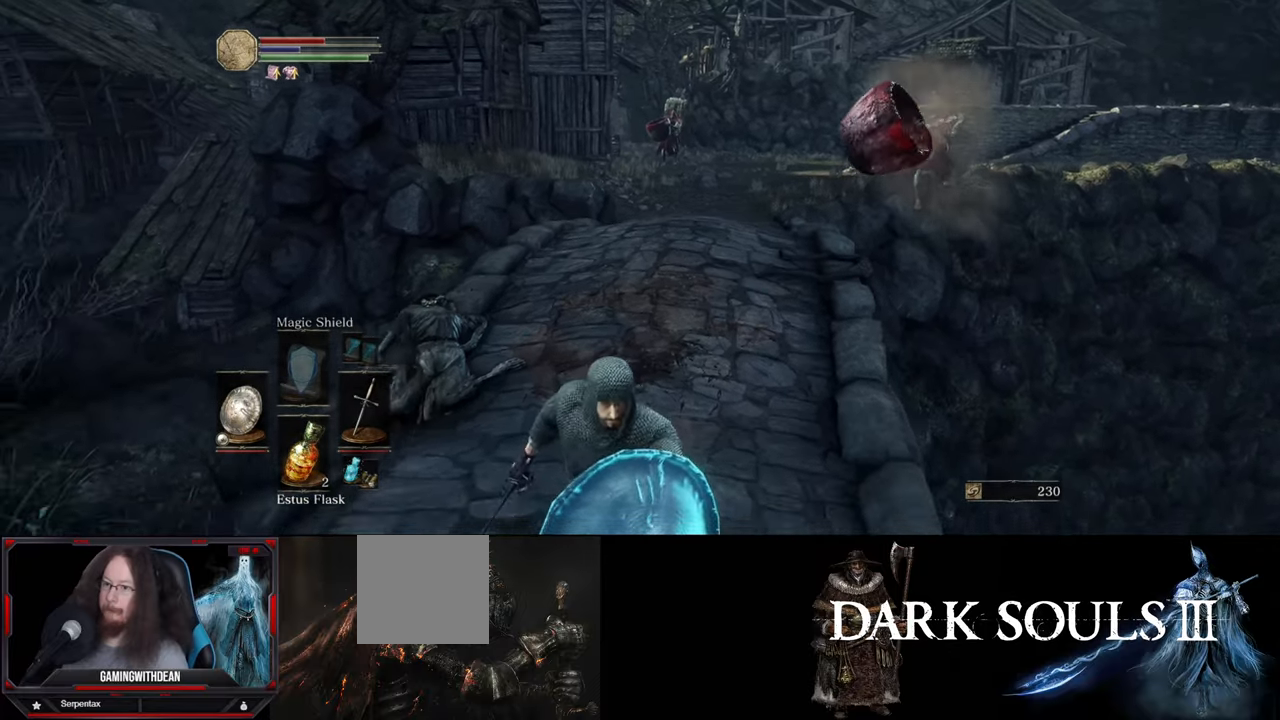
{"buttons": [], "left_stick": "down", "right_stick": "center", "events": []}
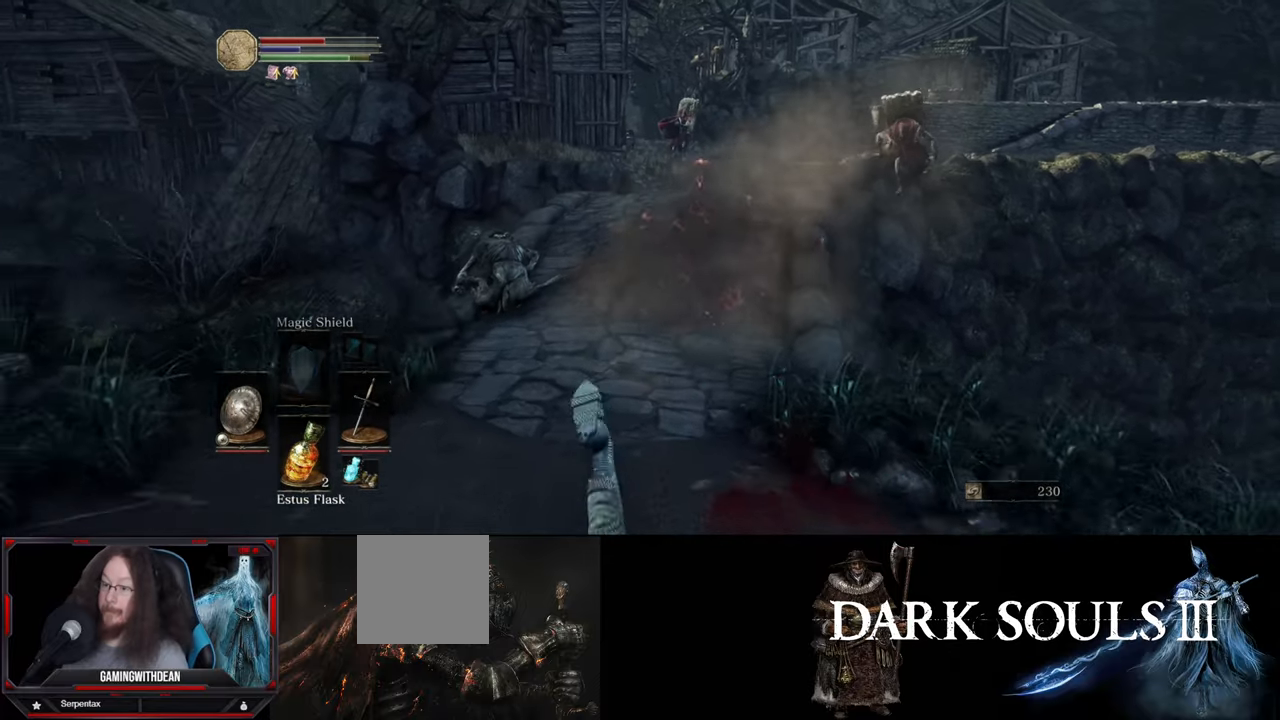
{"buttons": [], "left_stick": "up", "right_stick": "center", "events": [[233, "left_stick", "up"]]}
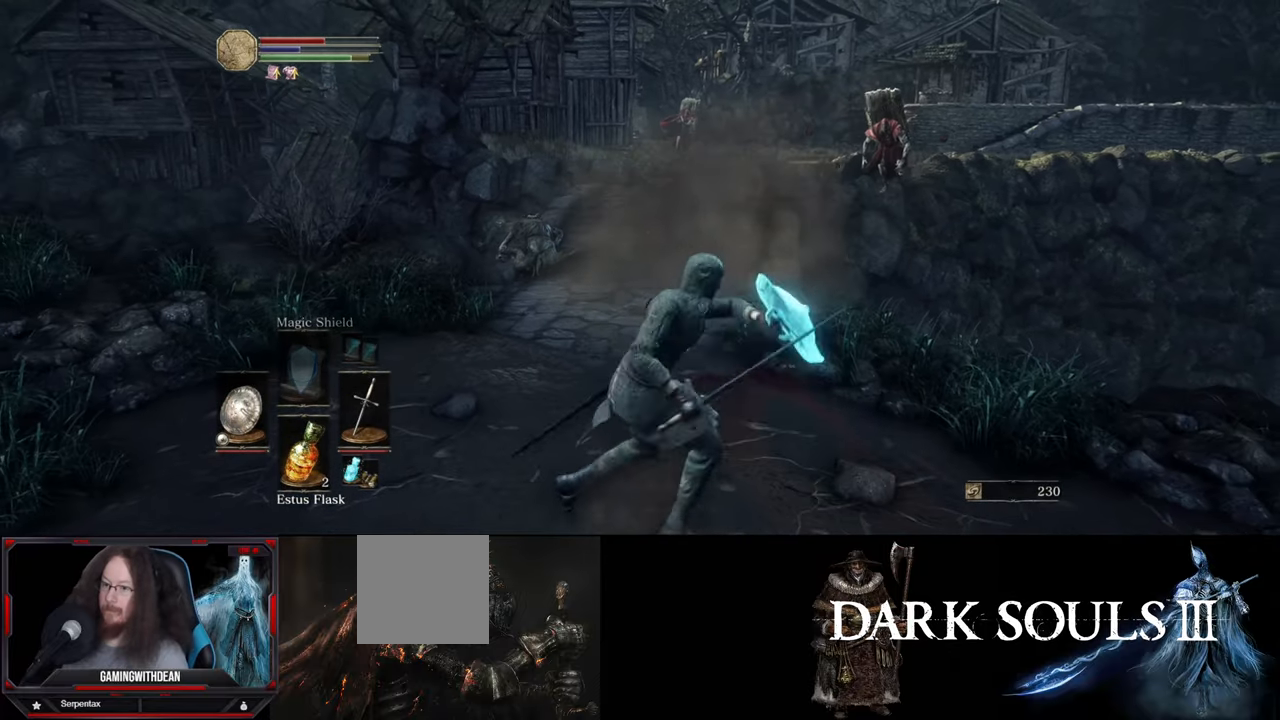
{"buttons": [], "left_stick": "center", "right_stick": "center", "events": [[367, "left_stick", "center"]]}
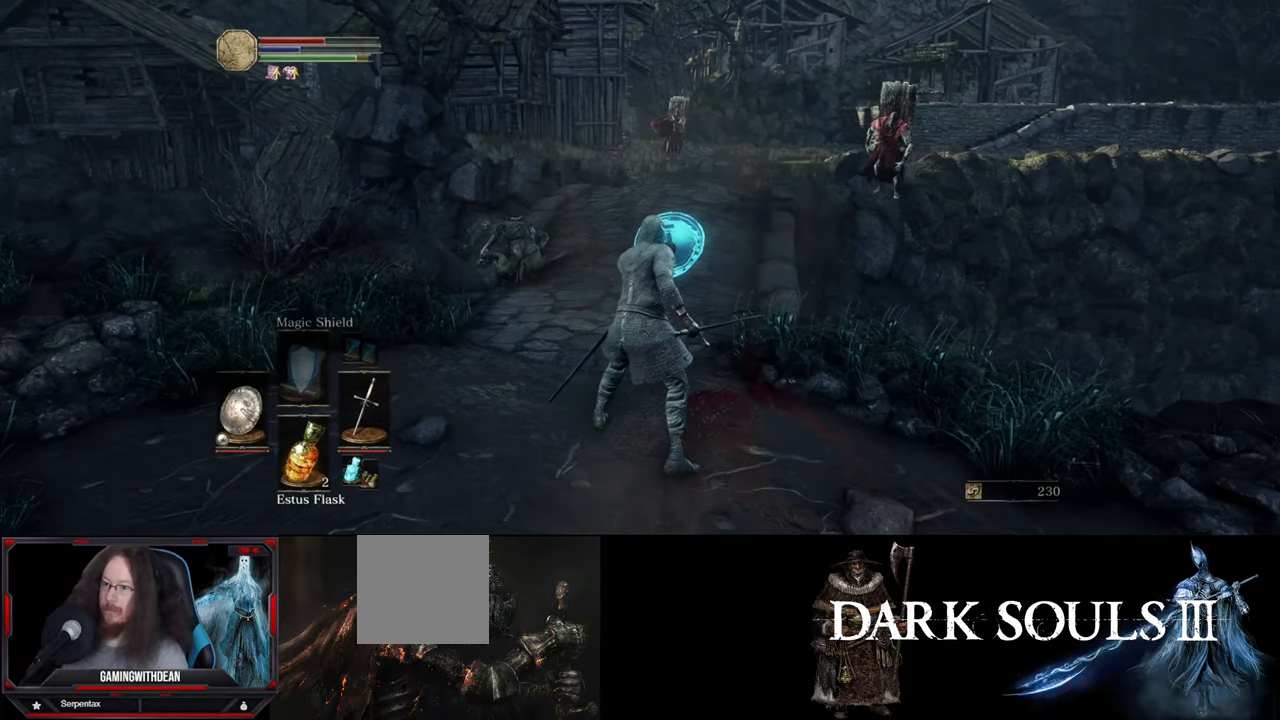
{"buttons": [], "left_stick": "up", "right_stick": "center", "events": [[400, "left_stick", "up"]]}
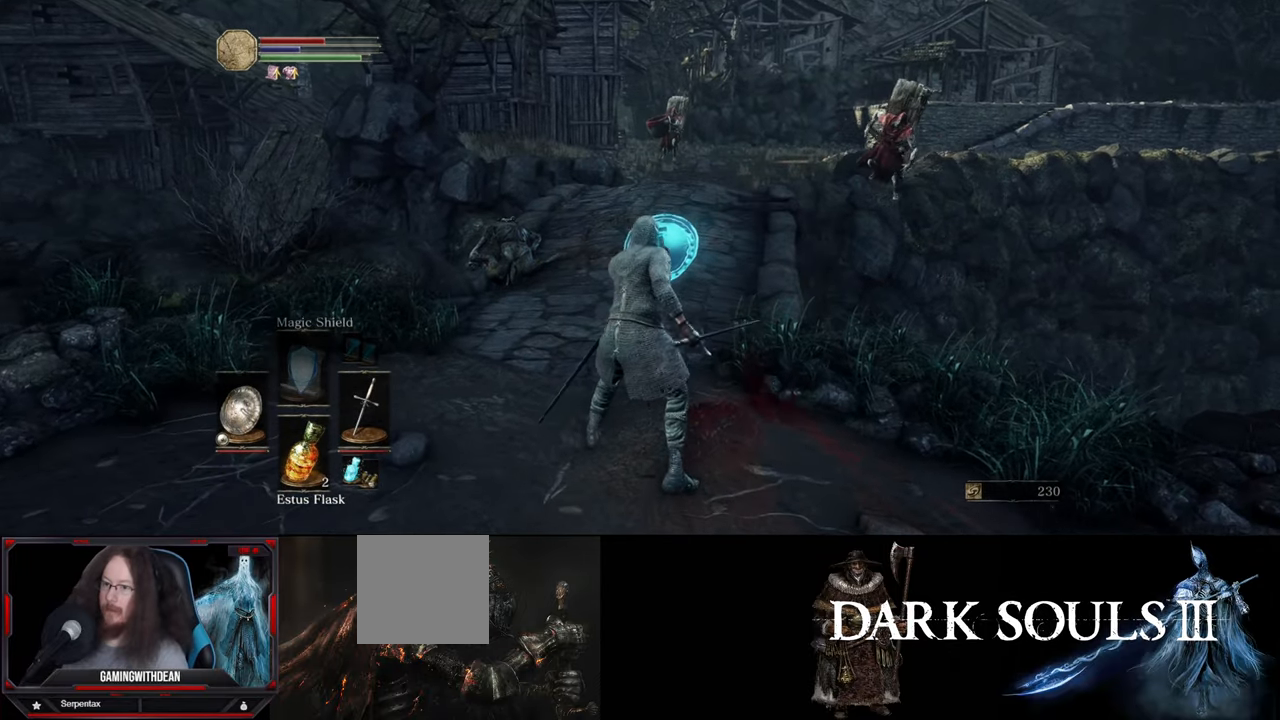
{"buttons": [], "left_stick": "up", "right_stick": "center", "events": []}